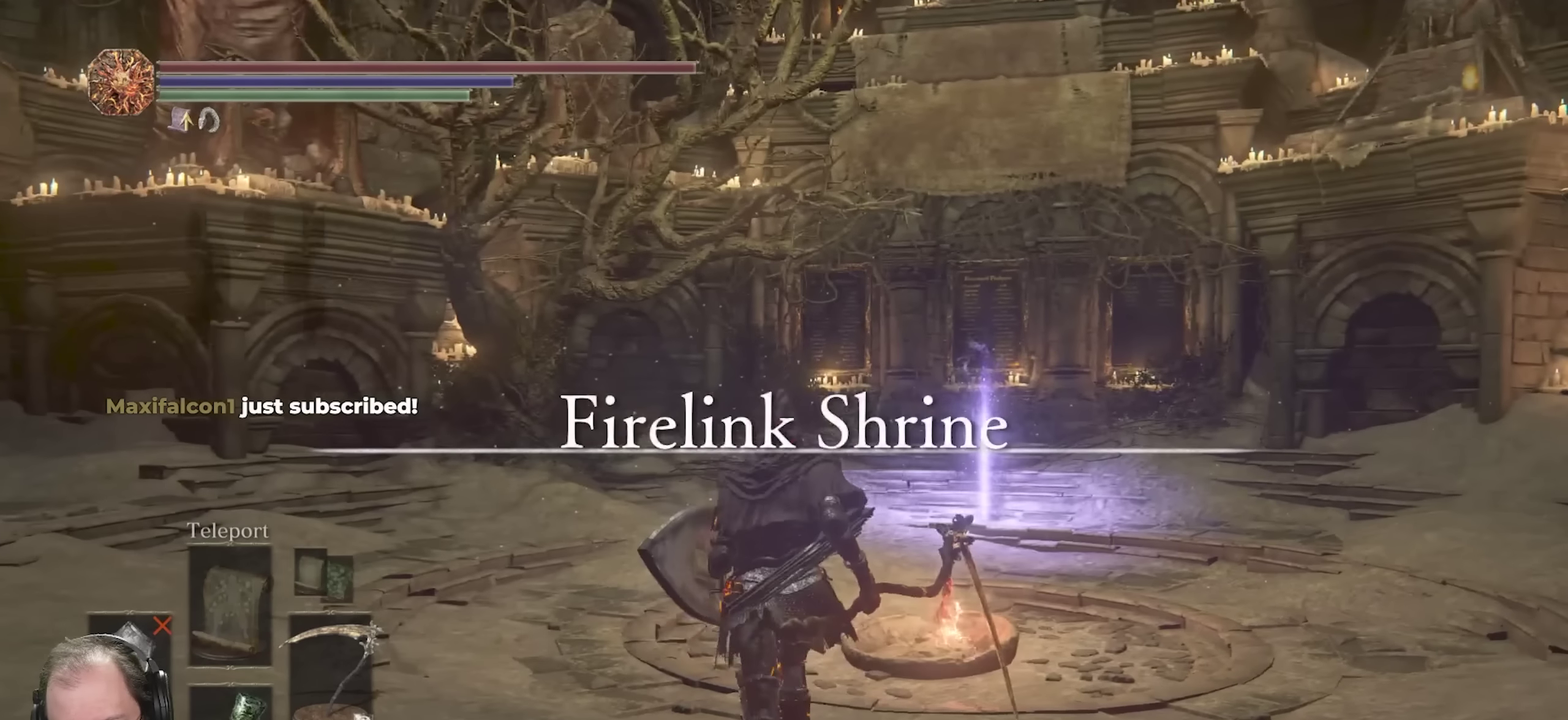
Gameplay with a controller (Xbox layout); each line is a JSON object with the inputs held at the frame after it (dt_ms = milliseconds from this image to that frame). "events" lists button and stick changes between this image and that frame as [ms after this image, input, new state], when the widget could be followed in between.
{"dt_ms": 450, "buttons": [], "left_stick": "up-right", "right_stick": "center", "events": [[317, "left_stick", "up-right"]]}
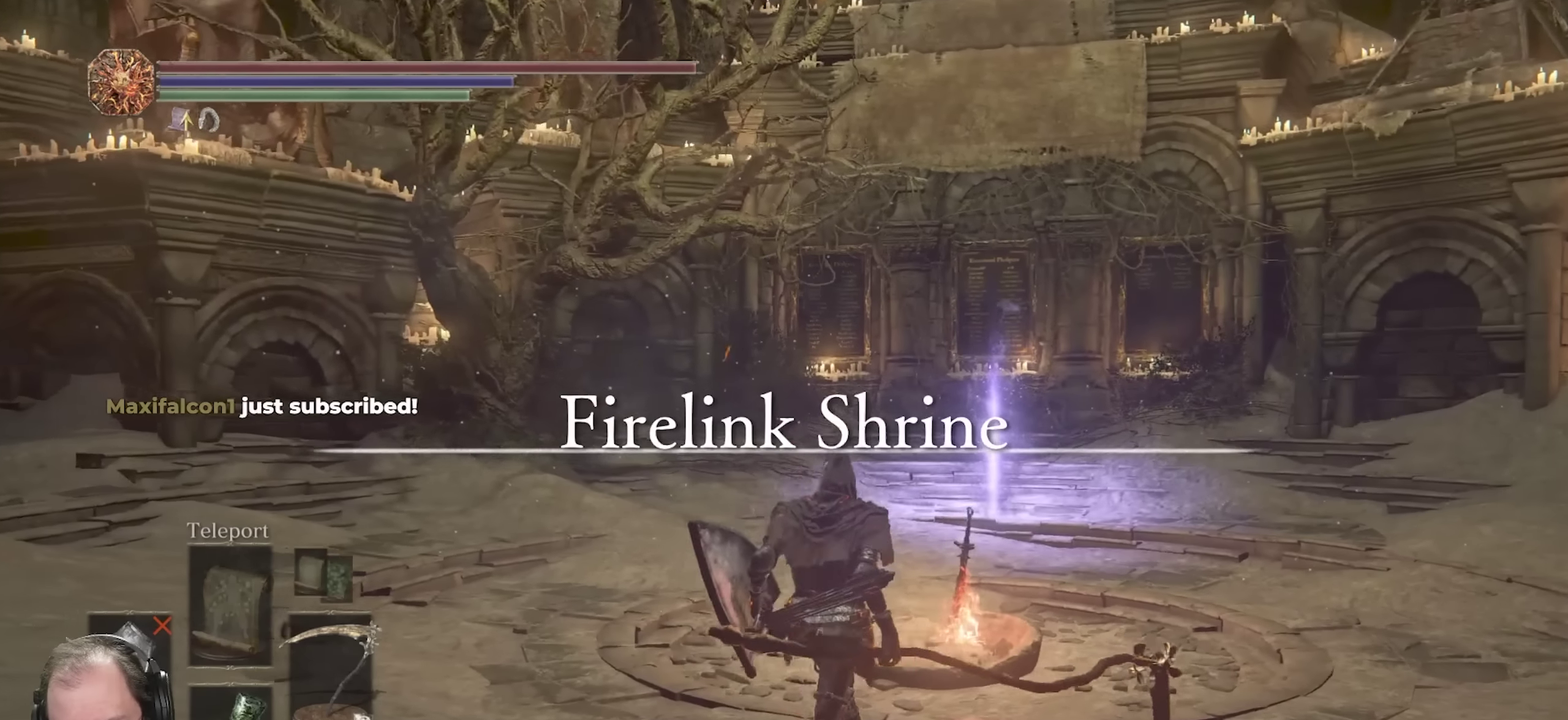
{"dt_ms": 700, "buttons": [], "left_stick": "center", "right_stick": "center", "events": [[200, "left_stick", "up"], [667, "left_stick", "center"]]}
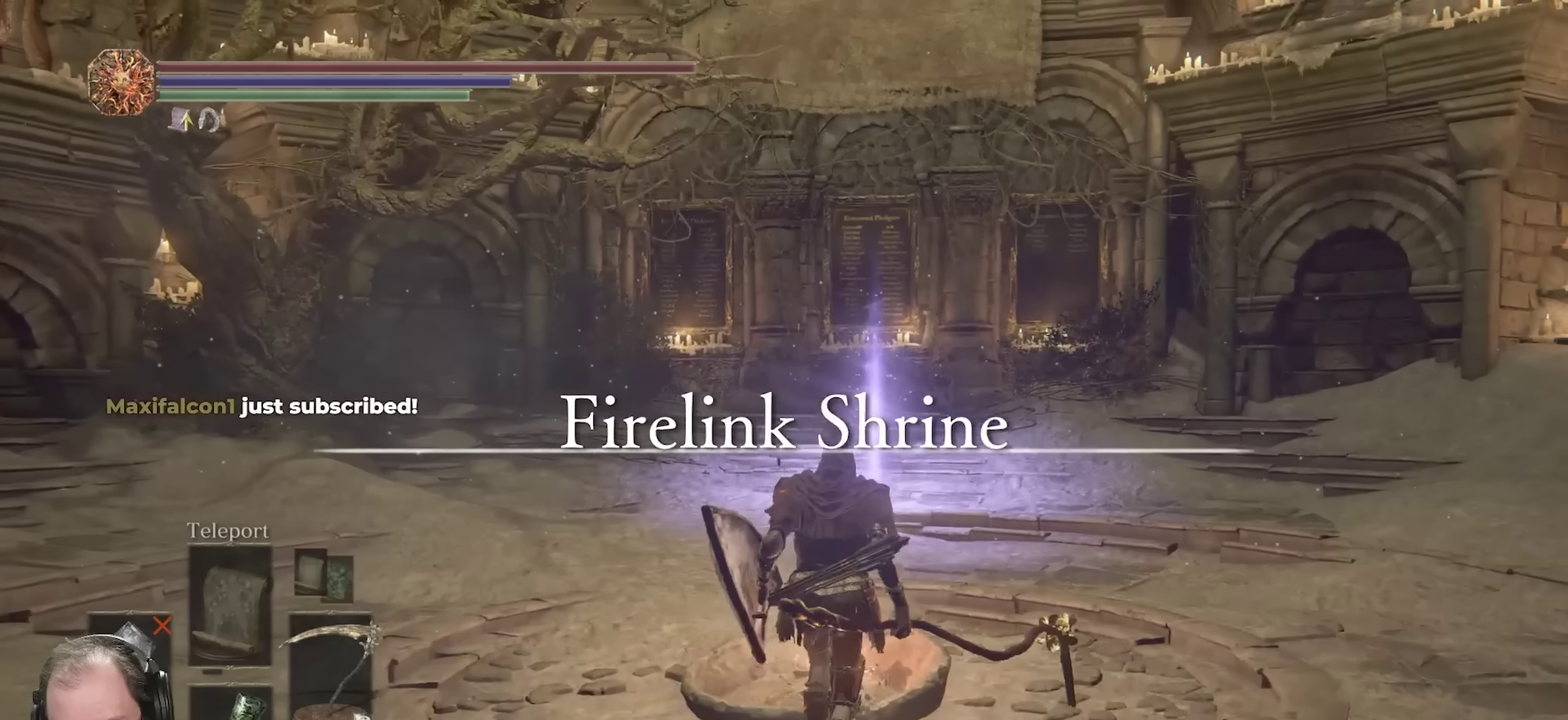
{"dt_ms": 350, "buttons": ["A"], "left_stick": "center", "right_stick": "center", "events": [[250, "A", "down"]]}
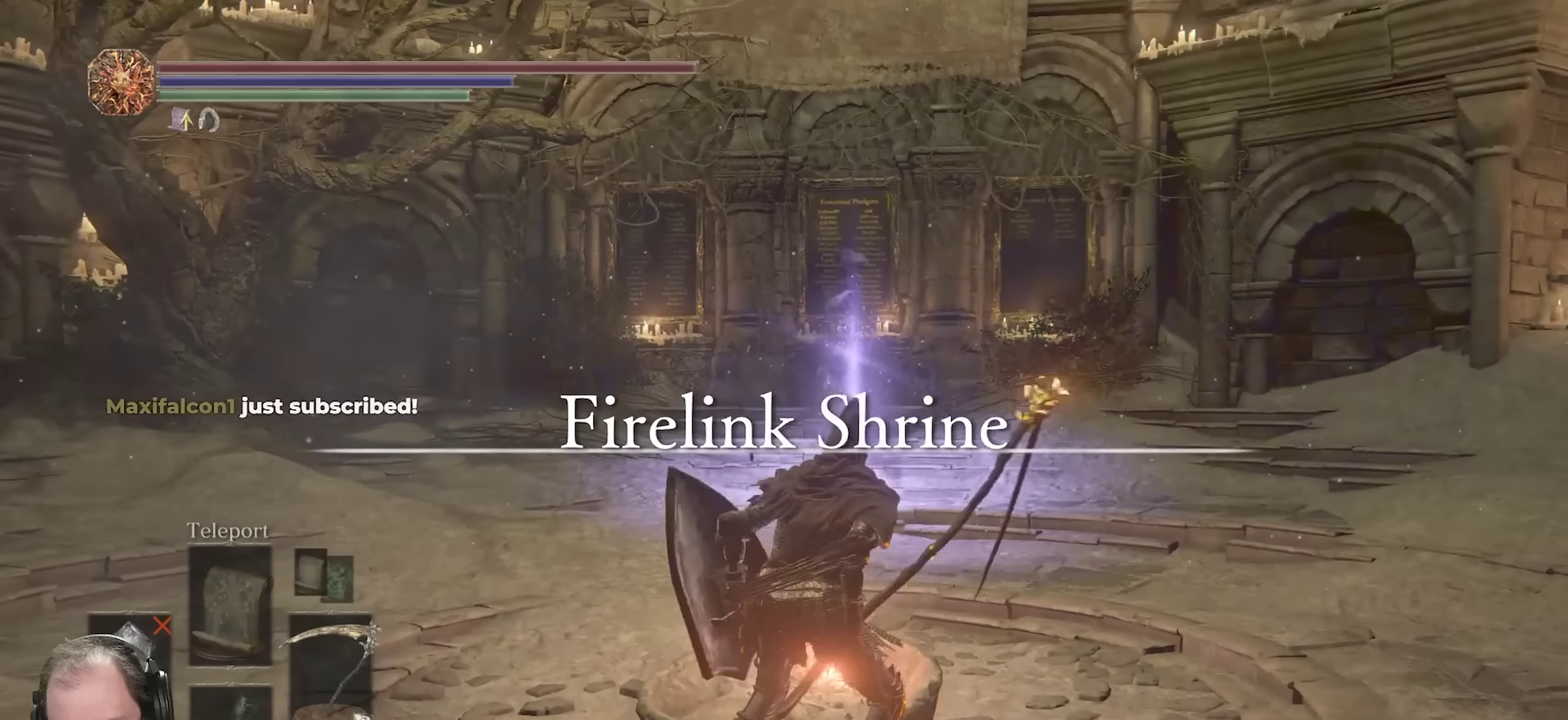
{"dt_ms": 450, "buttons": [], "left_stick": "center", "right_stick": "center", "events": [[50, "A", "up"]]}
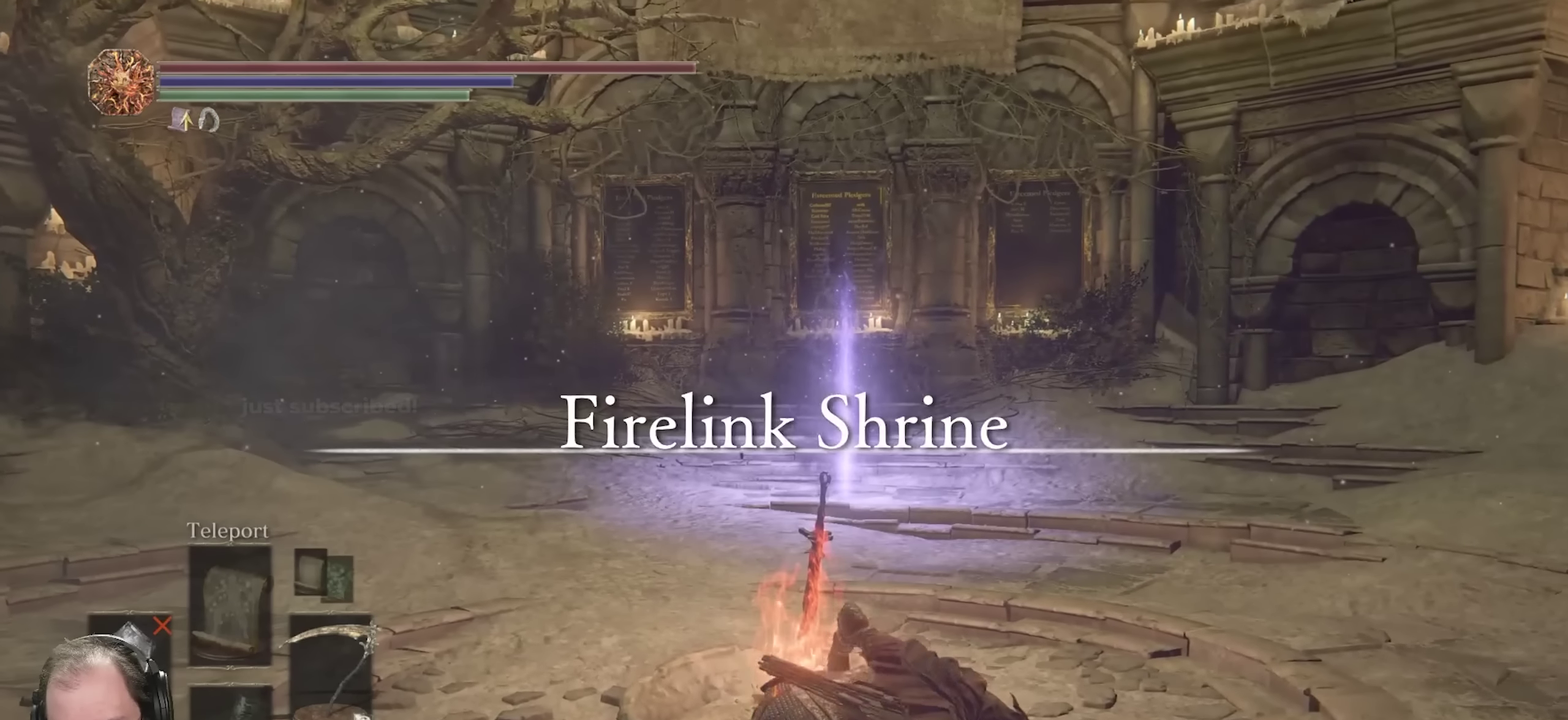
{"dt_ms": 550, "buttons": [], "left_stick": "center", "right_stick": "center", "events": []}
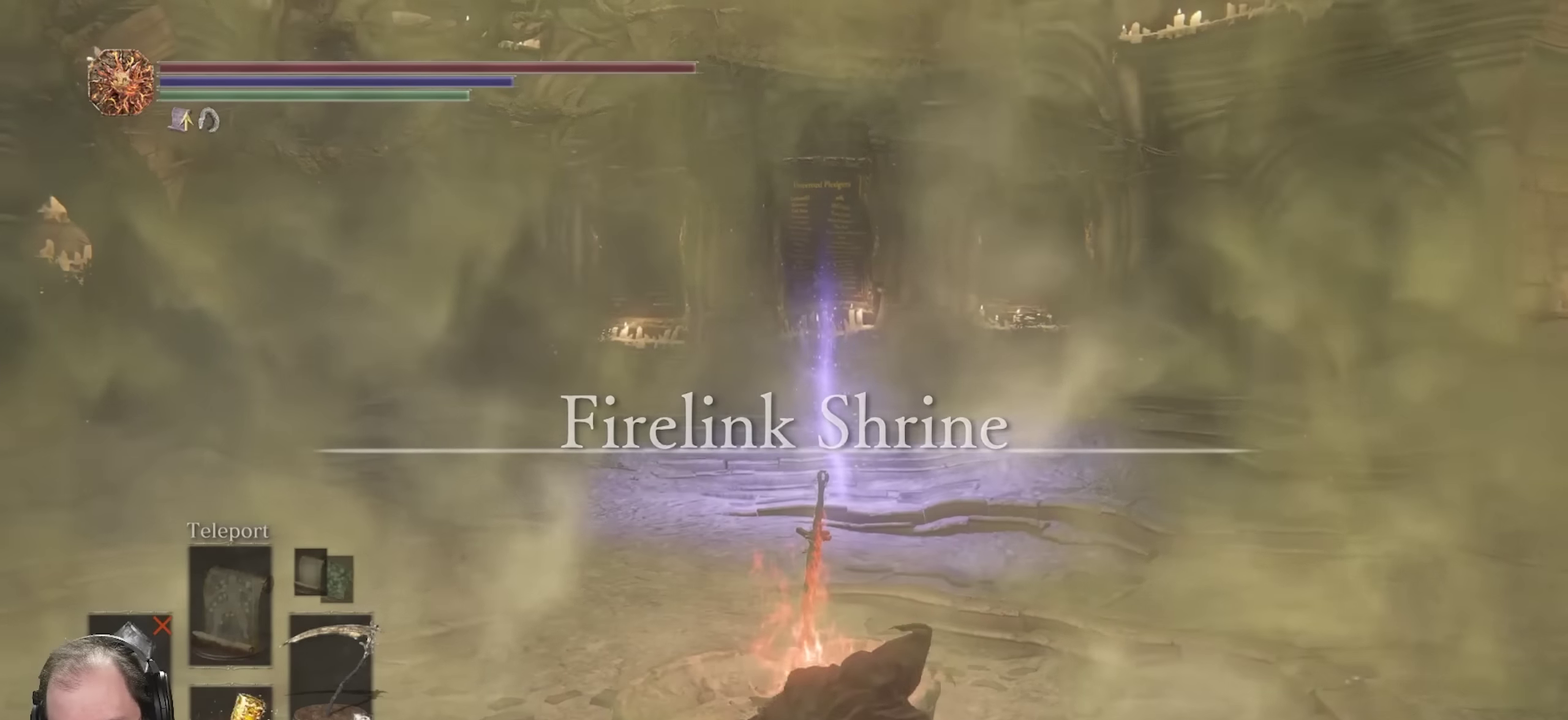
{"dt_ms": 500, "buttons": [], "left_stick": "center", "right_stick": "center", "events": []}
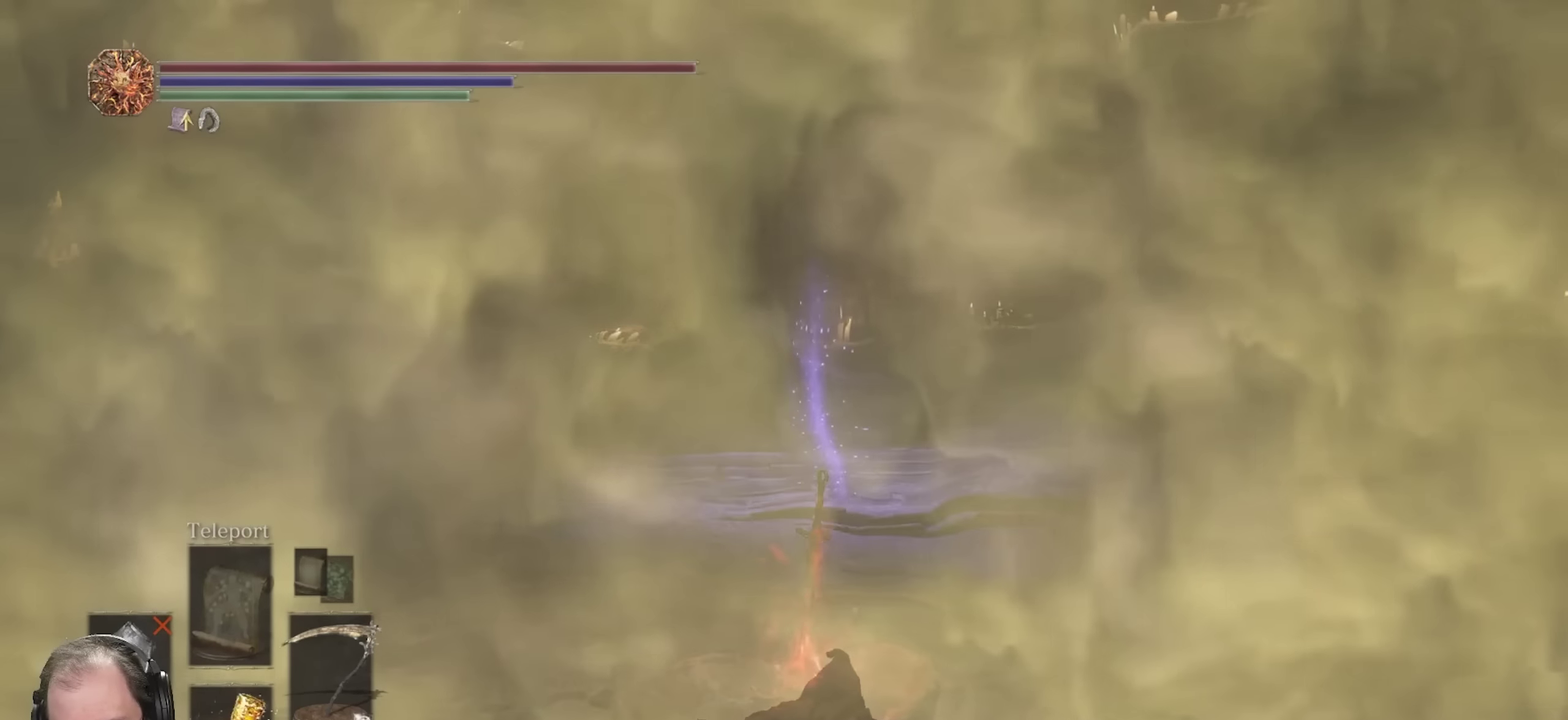
{"dt_ms": 550, "buttons": [], "left_stick": "center", "right_stick": "center", "events": []}
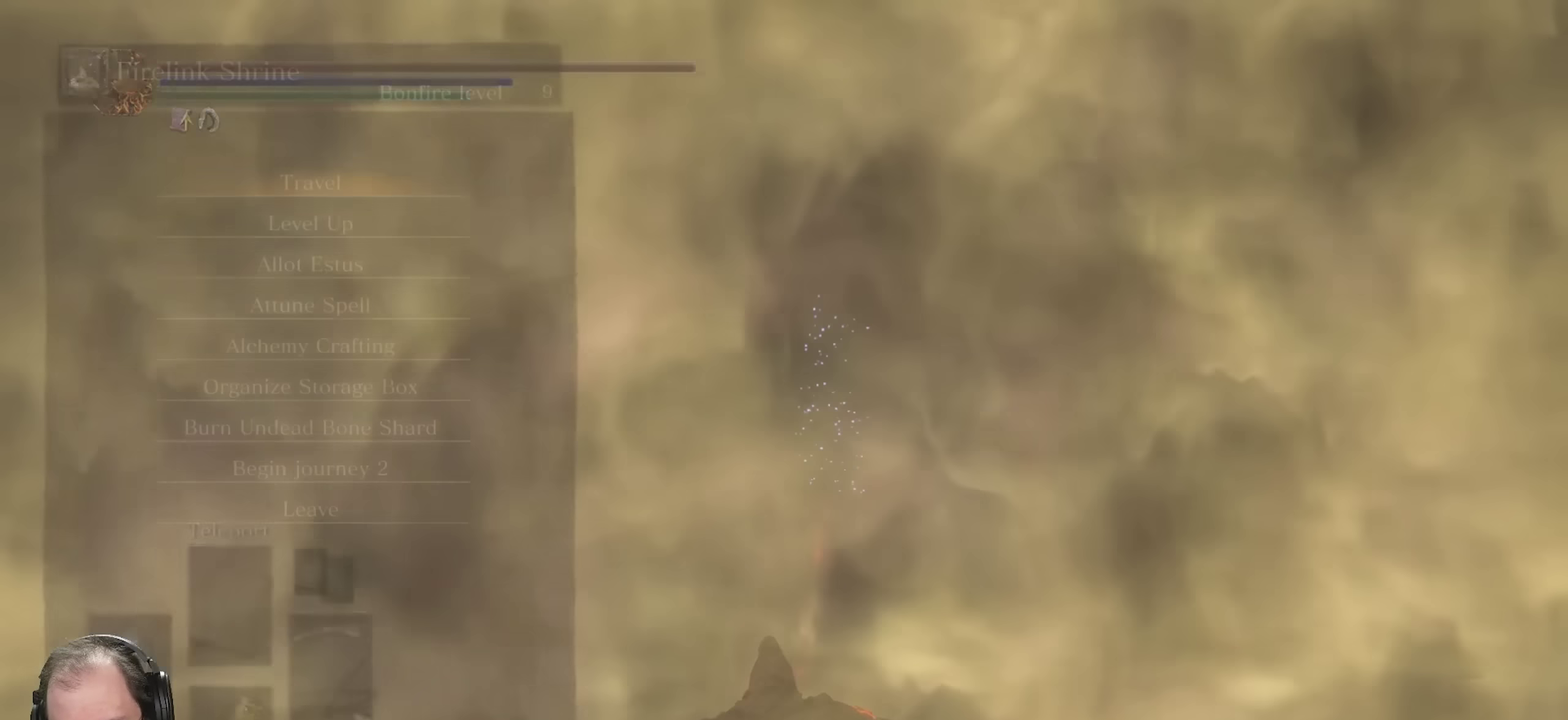
{"dt_ms": 450, "buttons": [], "left_stick": "center", "right_stick": "center", "events": []}
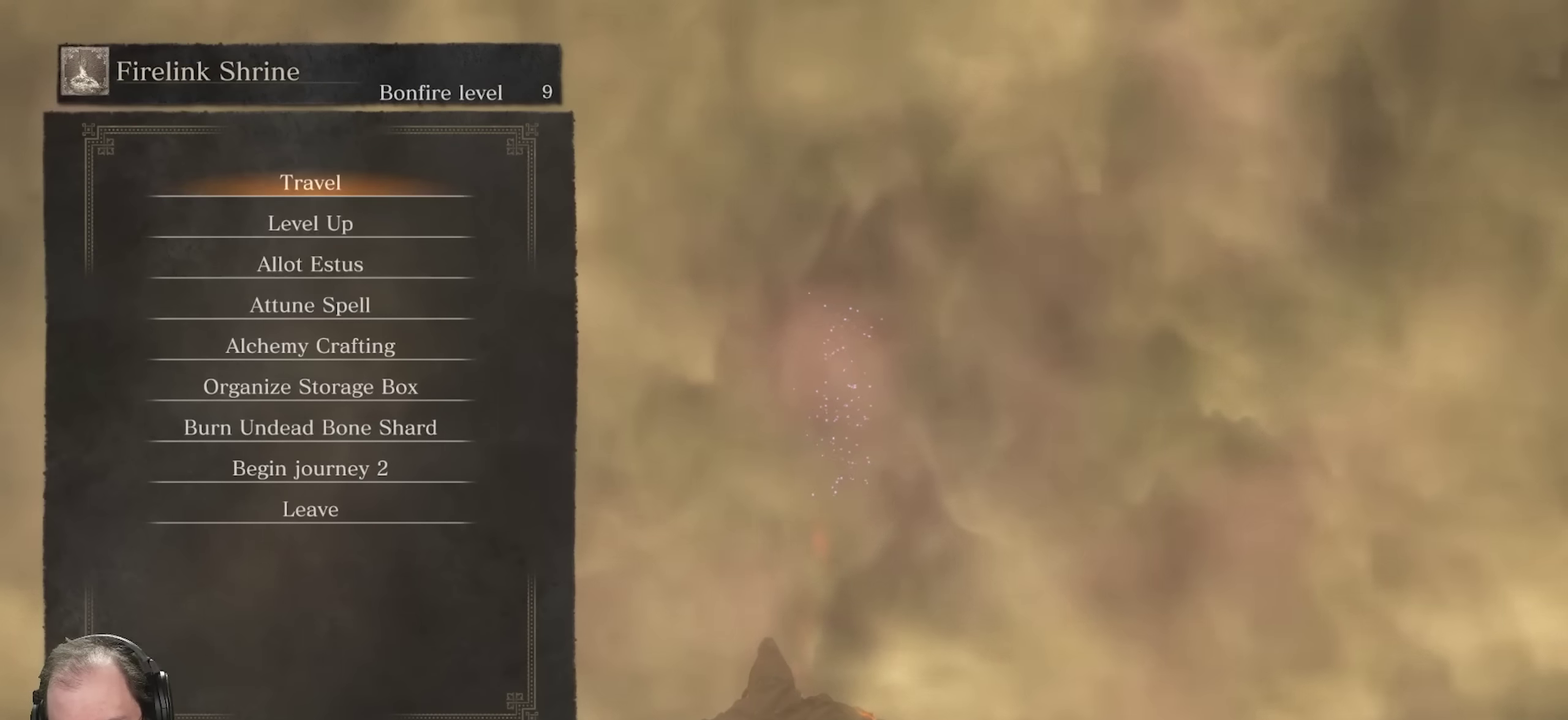
{"dt_ms": 500, "buttons": [], "left_stick": "center", "right_stick": "center", "events": [[17, "DPAD_DOWN", "down"], [100, "DPAD_DOWN", "up"], [167, "A", "down"], [317, "A", "up"]]}
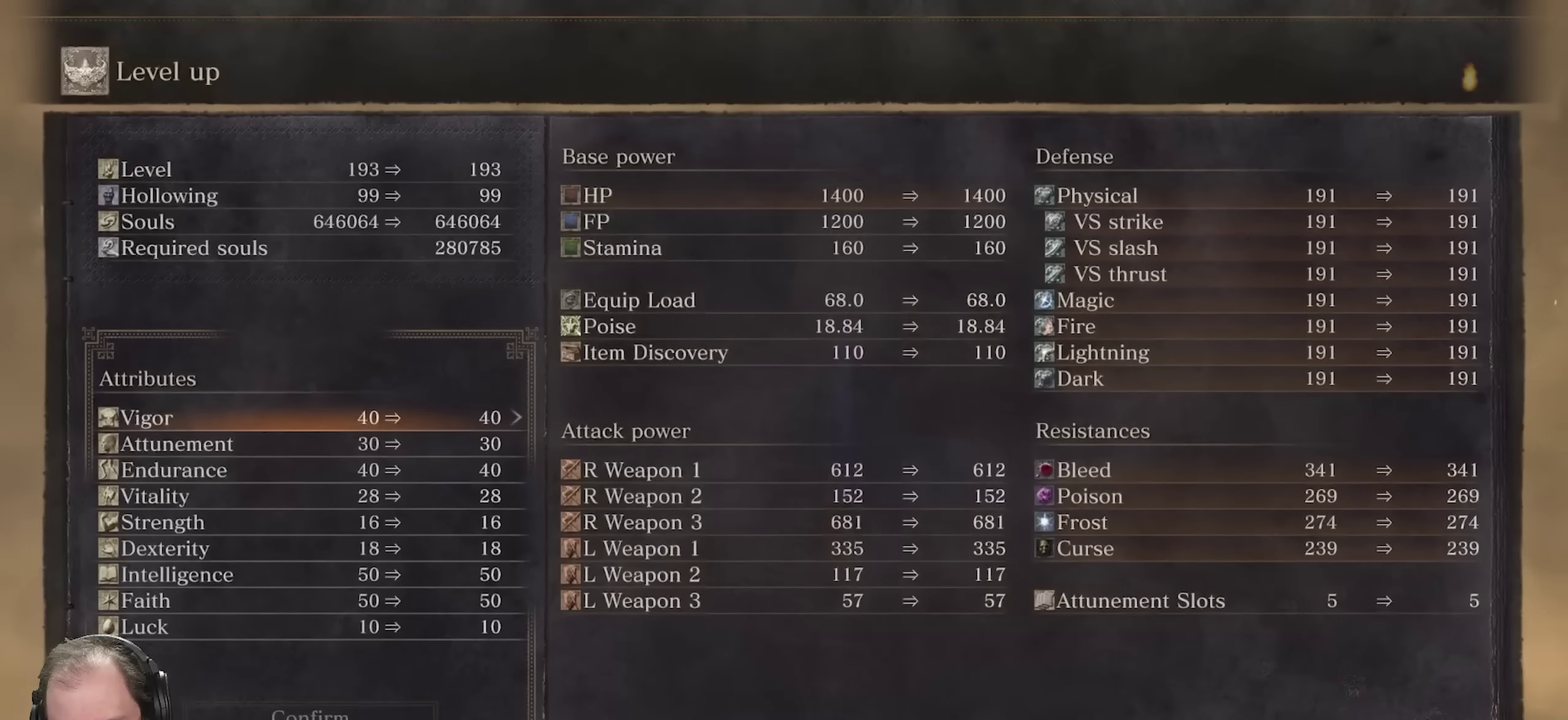
{"dt_ms": 550, "buttons": [], "left_stick": "center", "right_stick": "center", "events": [[17, "DPAD_DOWN", "down"], [467, "DPAD_DOWN", "up"]]}
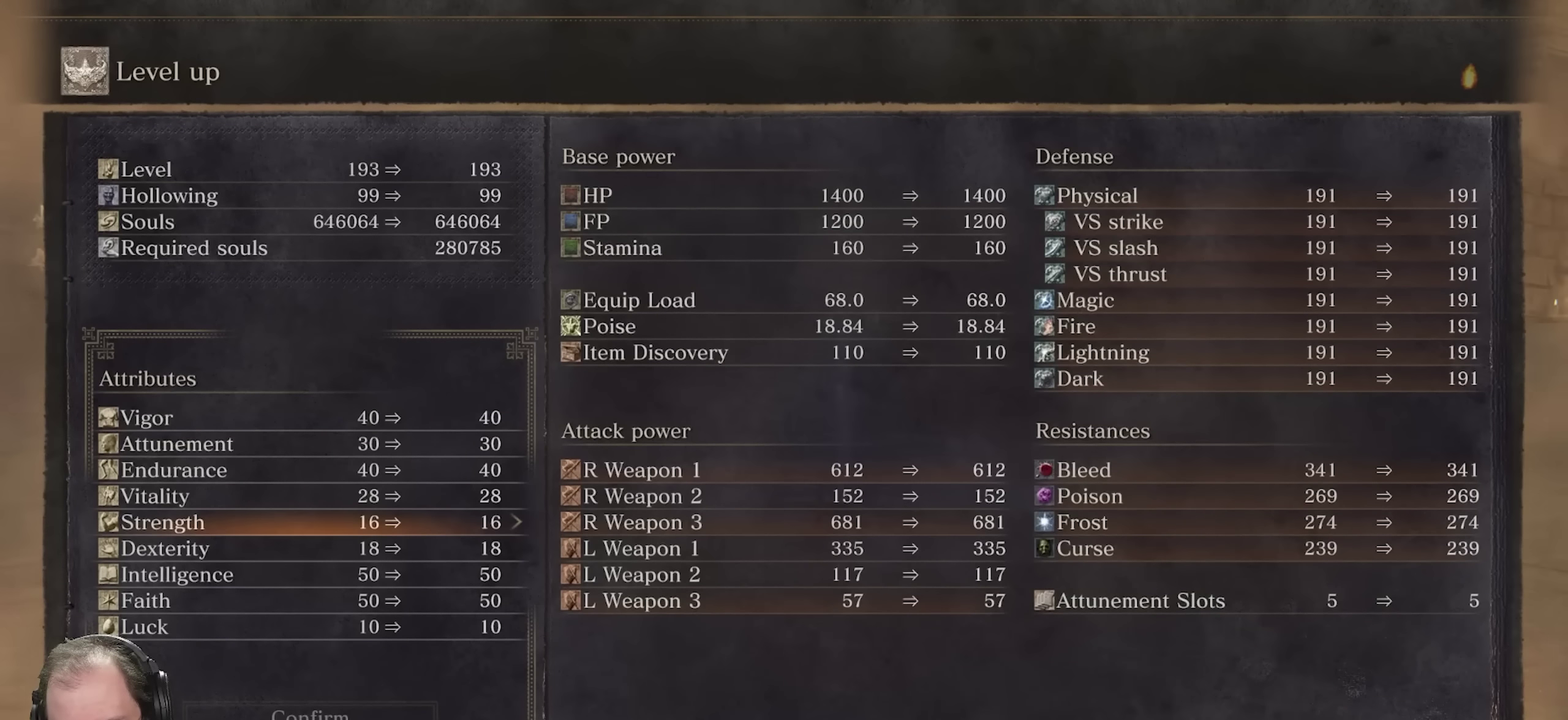
{"dt_ms": 450, "buttons": [], "left_stick": "center", "right_stick": "center", "events": [[134, "DPAD_UP", "down"], [234, "DPAD_UP", "up"]]}
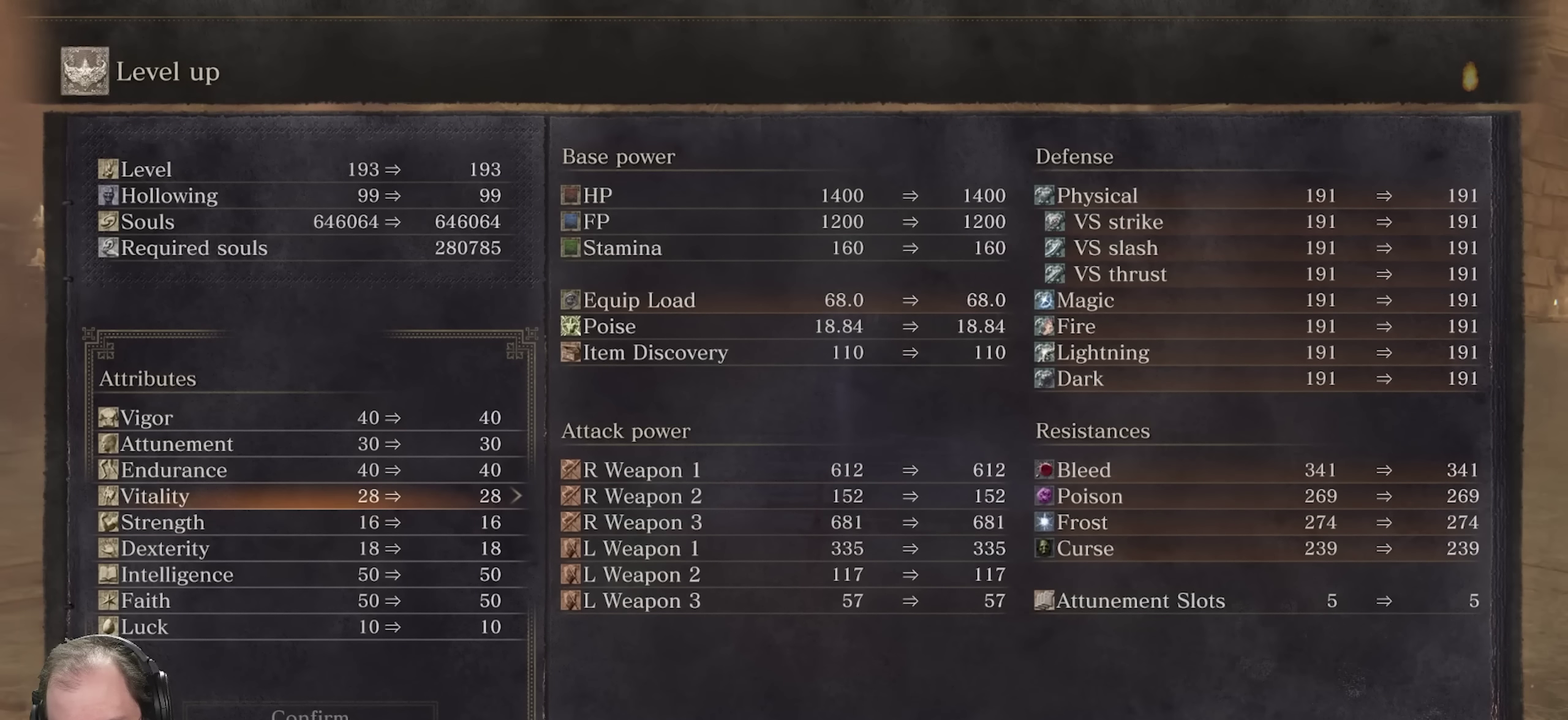
{"dt_ms": 500, "buttons": [], "left_stick": "center", "right_stick": "center", "events": []}
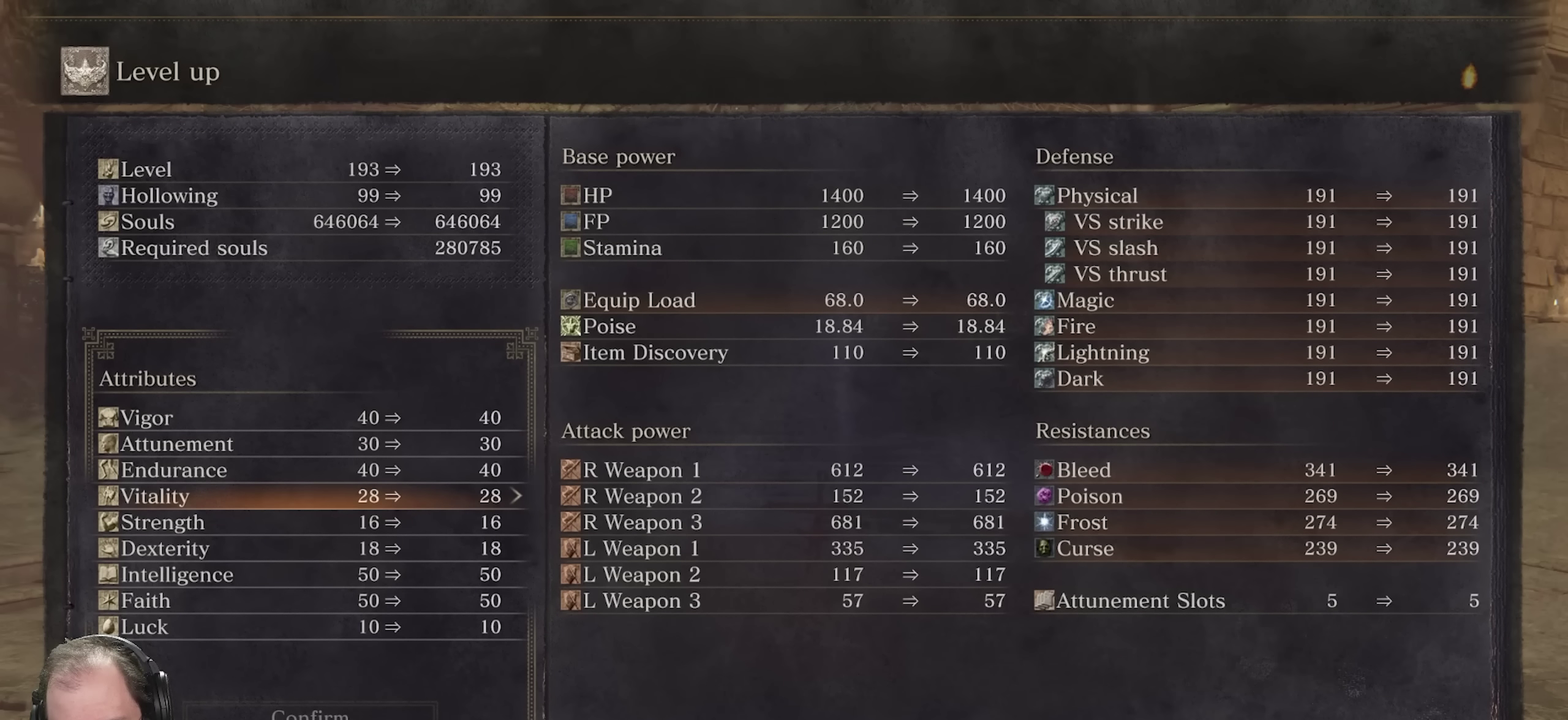
{"dt_ms": 500, "buttons": [], "left_stick": "center", "right_stick": "center", "events": [[200, "DPAD_RIGHT", "down"], [300, "DPAD_RIGHT", "up"], [367, "DPAD_RIGHT", "down"], [467, "DPAD_RIGHT", "up"]]}
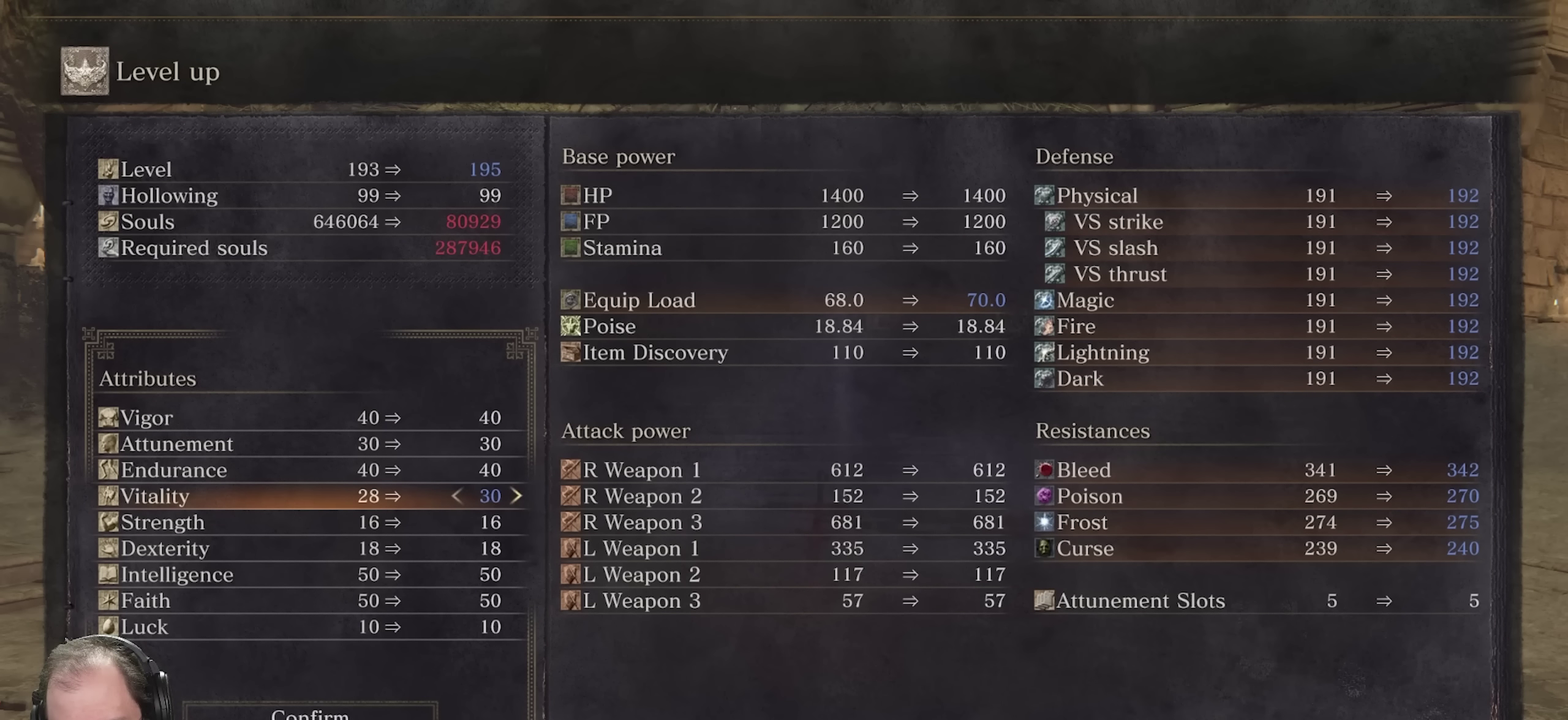
{"dt_ms": 450, "buttons": ["DPAD_RIGHT"], "left_stick": "center", "right_stick": "center", "events": [[434, "DPAD_RIGHT", "down"]]}
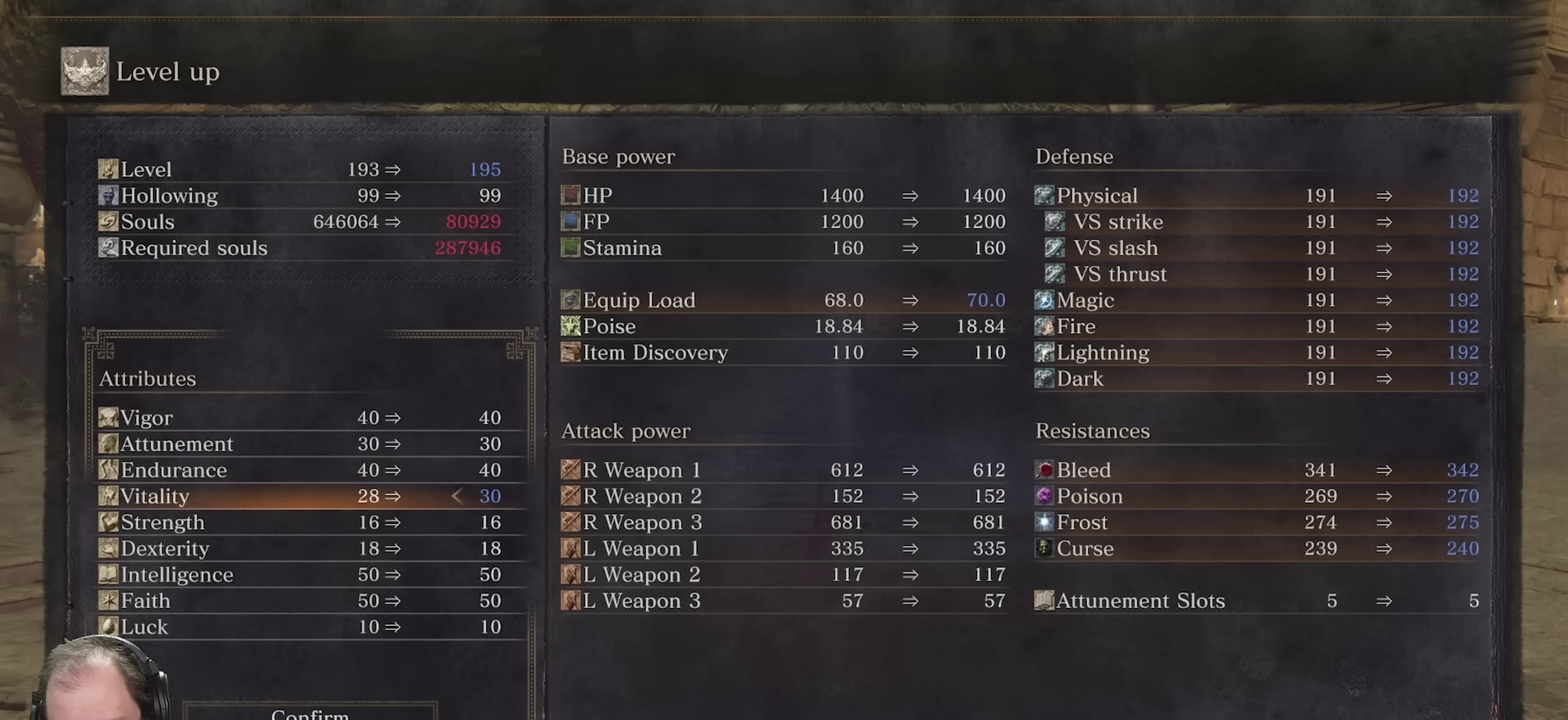
{"dt_ms": 550, "buttons": ["DPAD_LEFT"], "left_stick": "center", "right_stick": "center", "events": [[117, "DPAD_RIGHT", "up"], [450, "DPAD_LEFT", "down"]]}
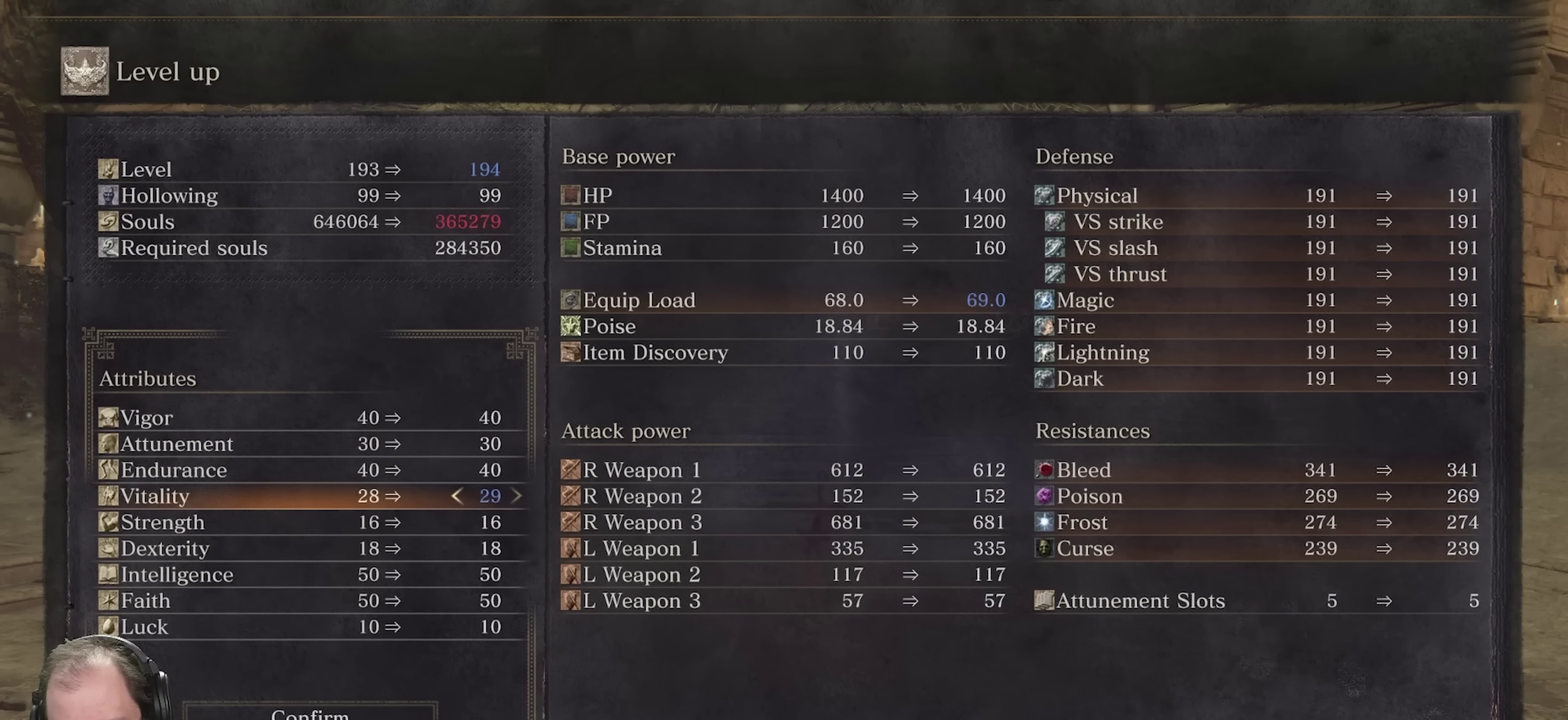
{"dt_ms": 500, "buttons": [], "left_stick": "center", "right_stick": "center", "events": [[134, "DPAD_LEFT", "up"]]}
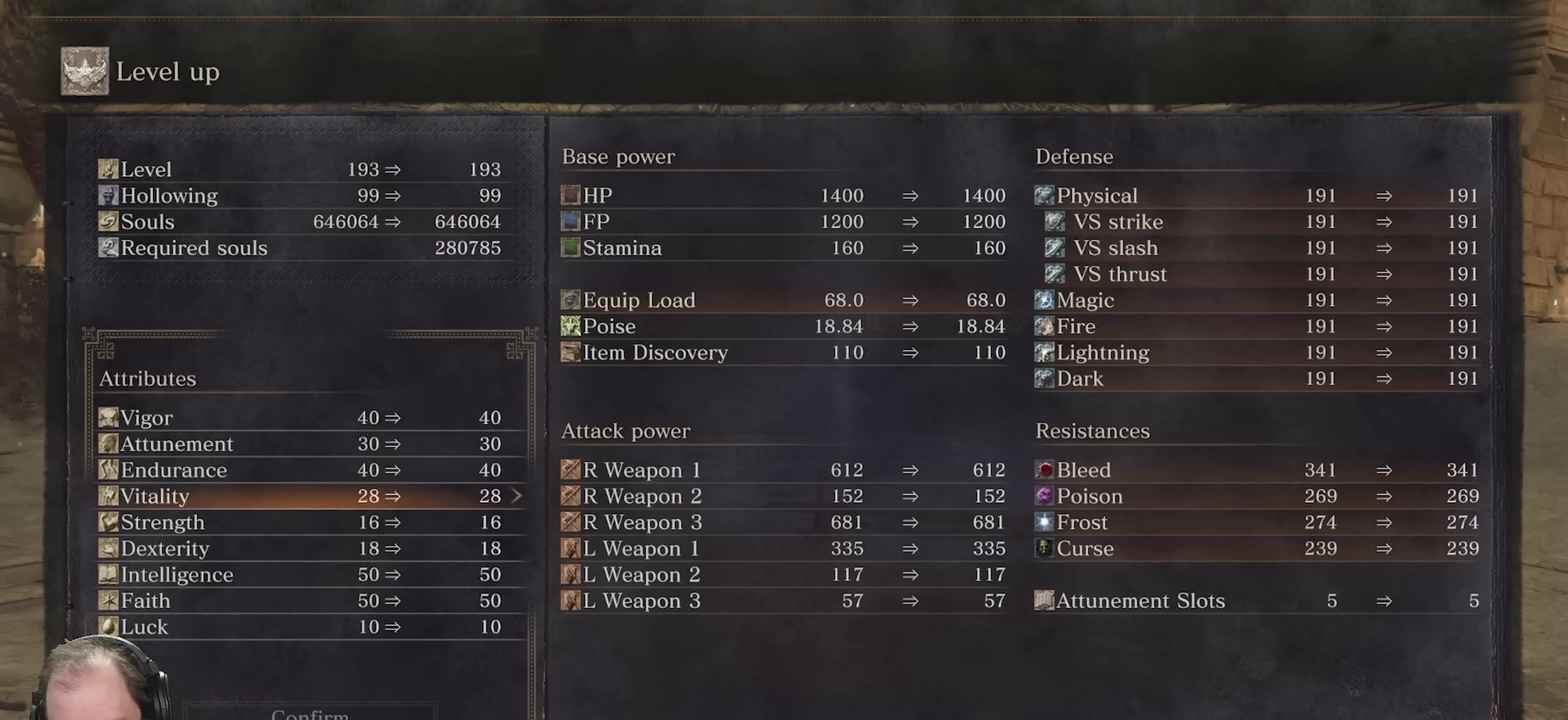
{"dt_ms": 500, "buttons": ["DPAD_RIGHT"], "left_stick": "center", "right_stick": "center", "events": [[400, "DPAD_RIGHT", "down"]]}
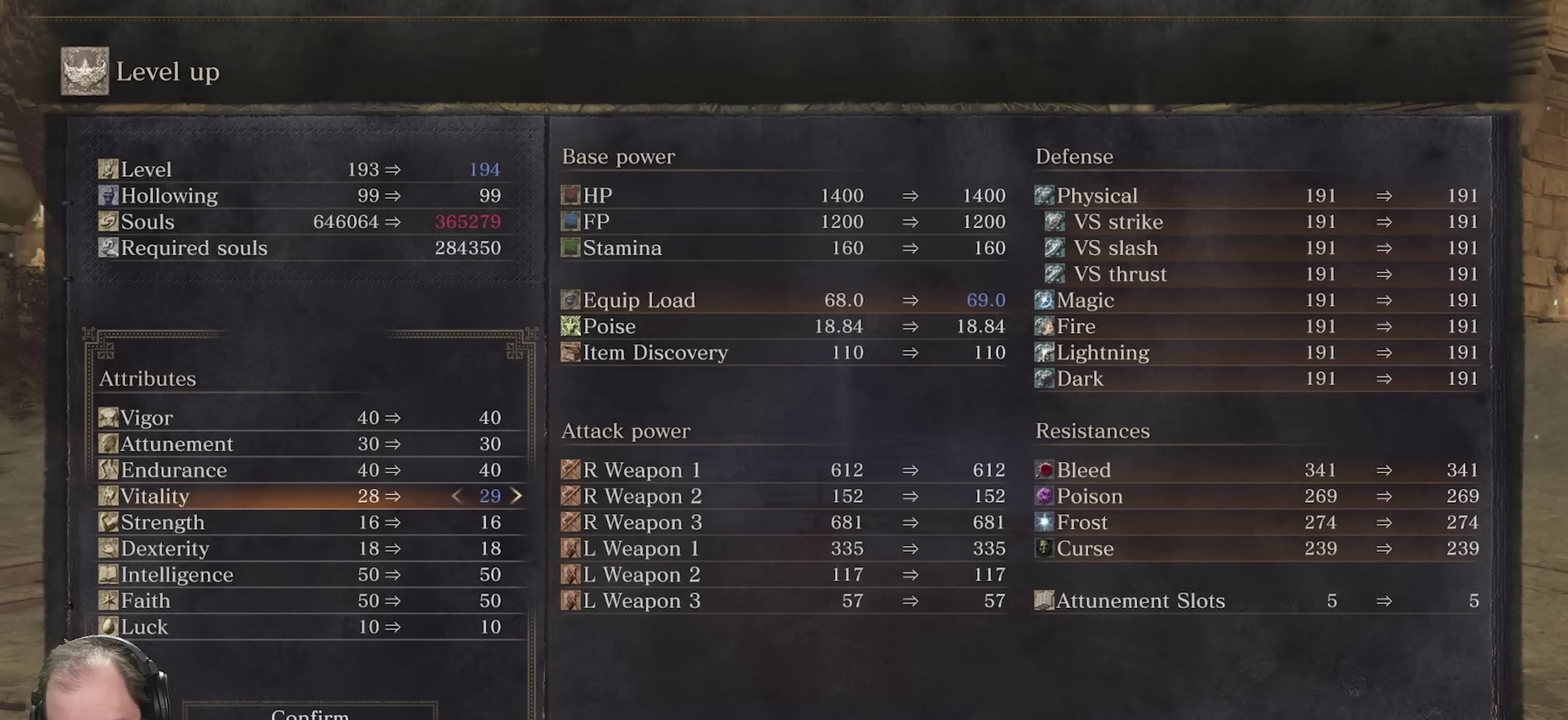
{"dt_ms": 650, "buttons": ["A"], "left_stick": "center", "right_stick": "center", "events": [[150, "DPAD_RIGHT", "up"], [367, "DPAD_RIGHT", "down"], [534, "DPAD_RIGHT", "up"], [634, "A", "down"]]}
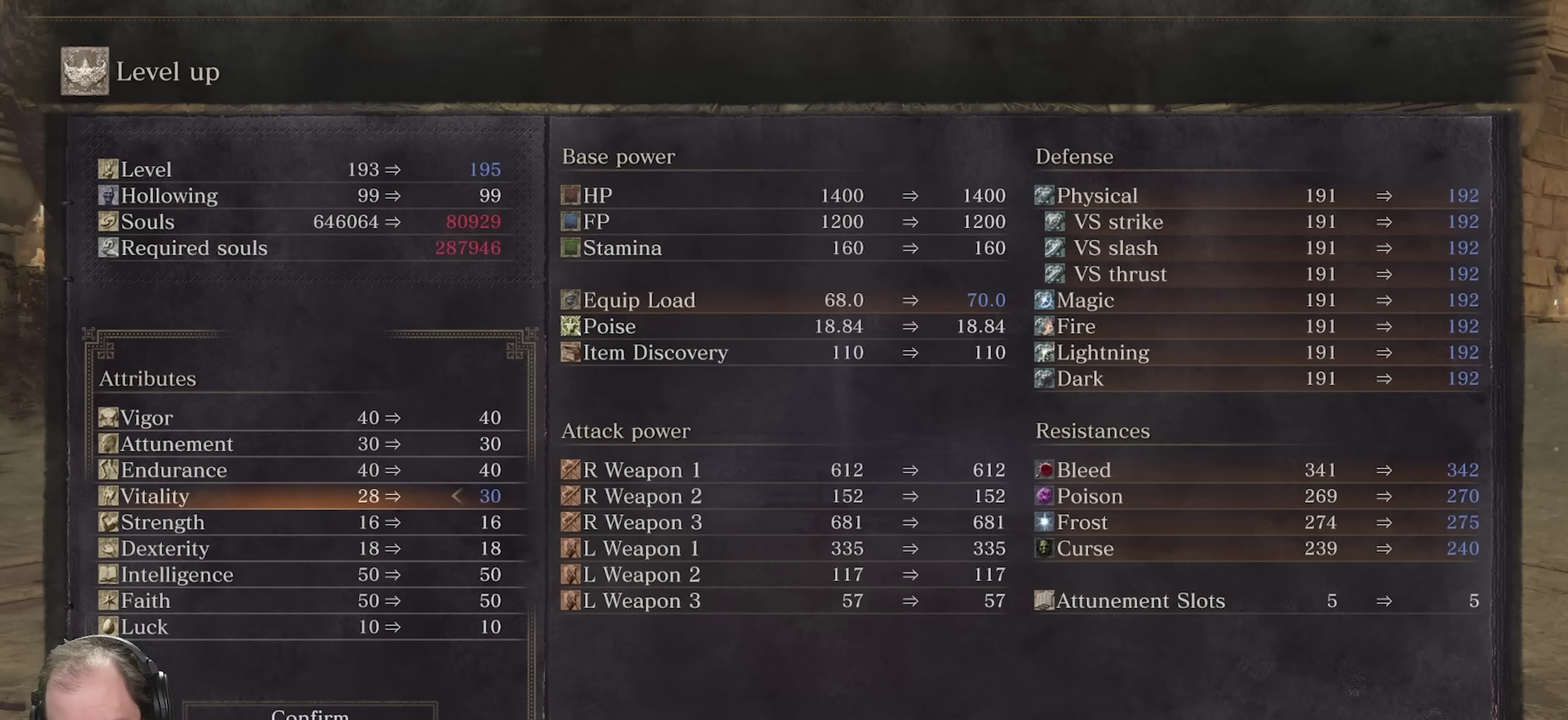
{"dt_ms": 350, "buttons": ["A"], "left_stick": "center", "right_stick": "center", "events": [[117, "A", "up"], [217, "DPAD_LEFT", "down"], [333, "DPAD_LEFT", "up"], [350, "A", "down"]]}
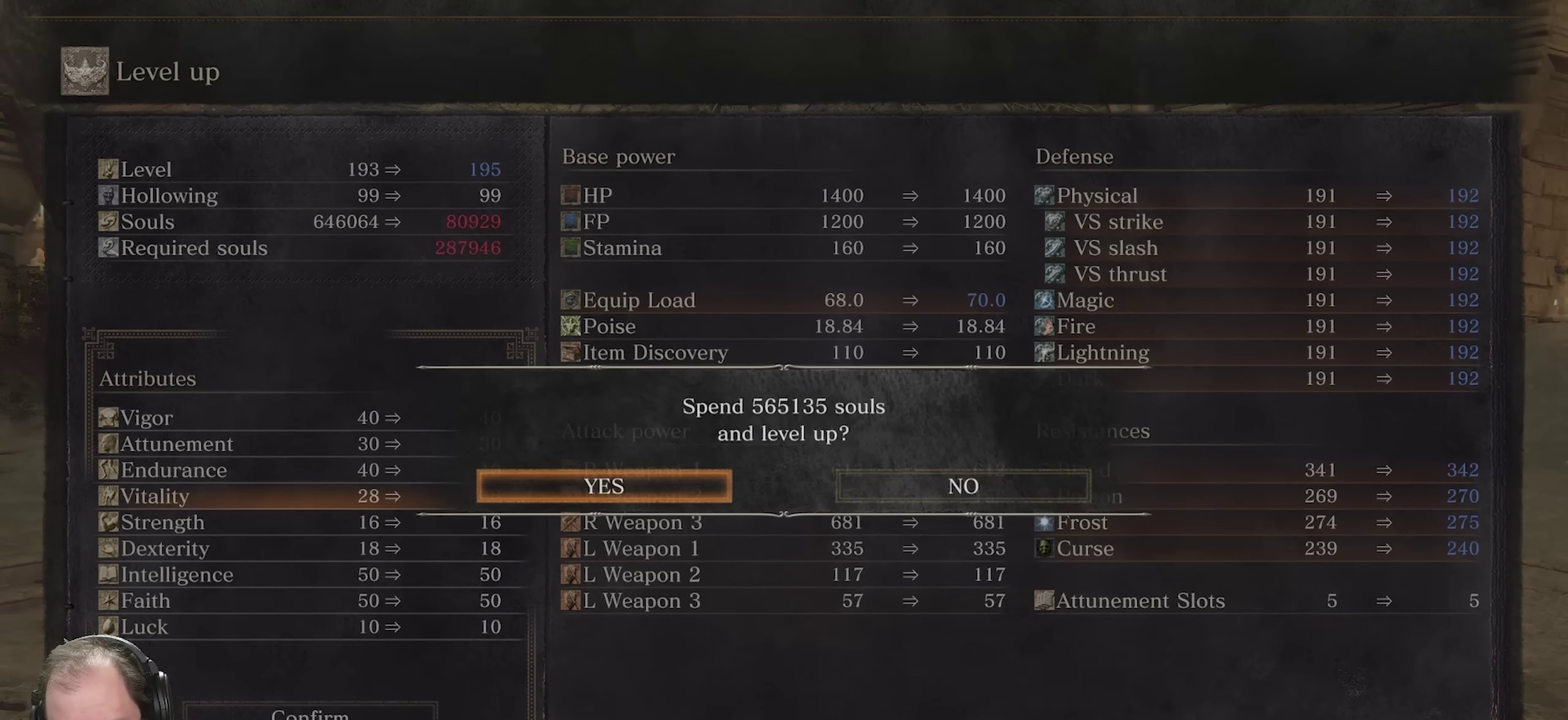
{"dt_ms": 650, "buttons": [], "left_stick": "center", "right_stick": "center", "events": [[133, "A", "up"], [400, "B", "down"], [500, "B", "up"]]}
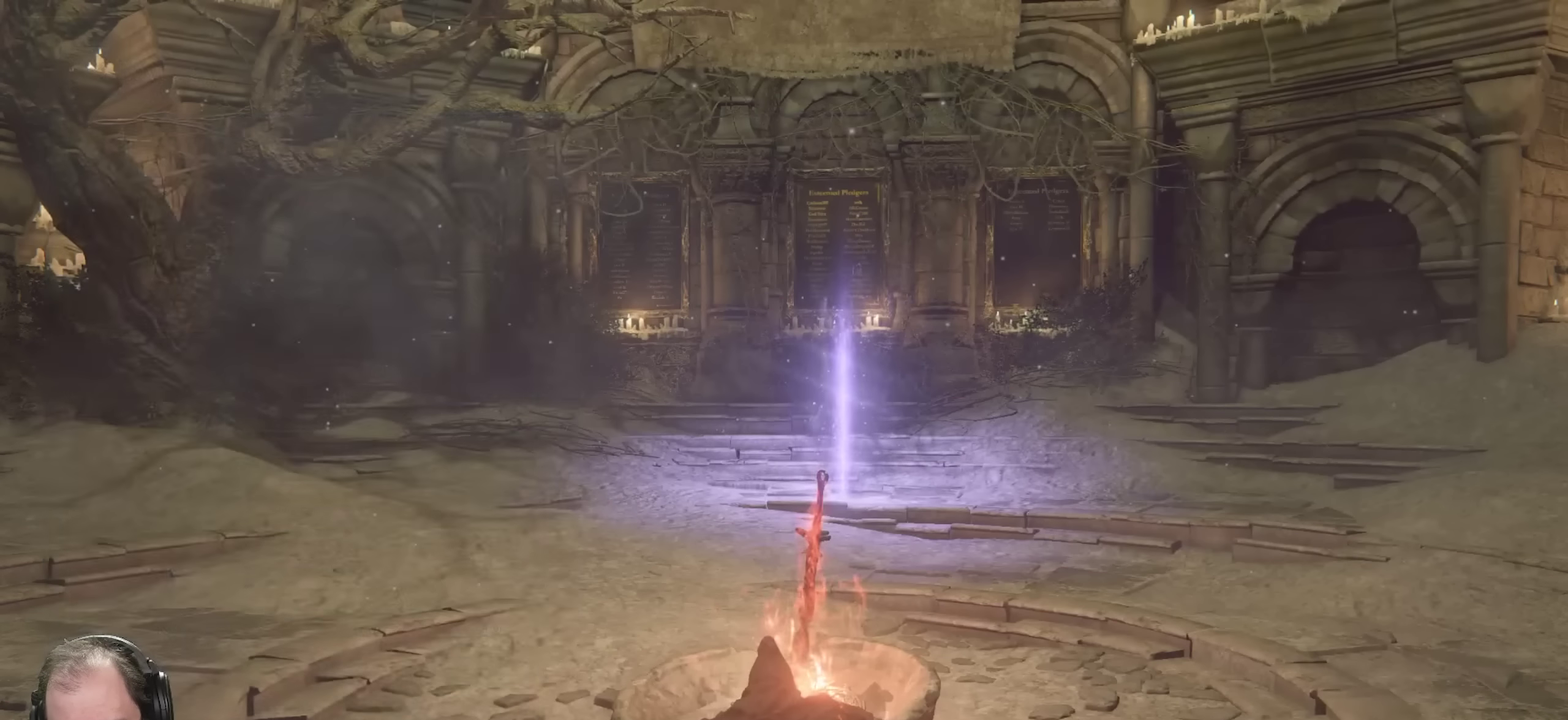
{"dt_ms": 350, "buttons": ["DPAD_UP"], "left_stick": "center", "right_stick": "center", "events": [[283, "DPAD_UP", "down"]]}